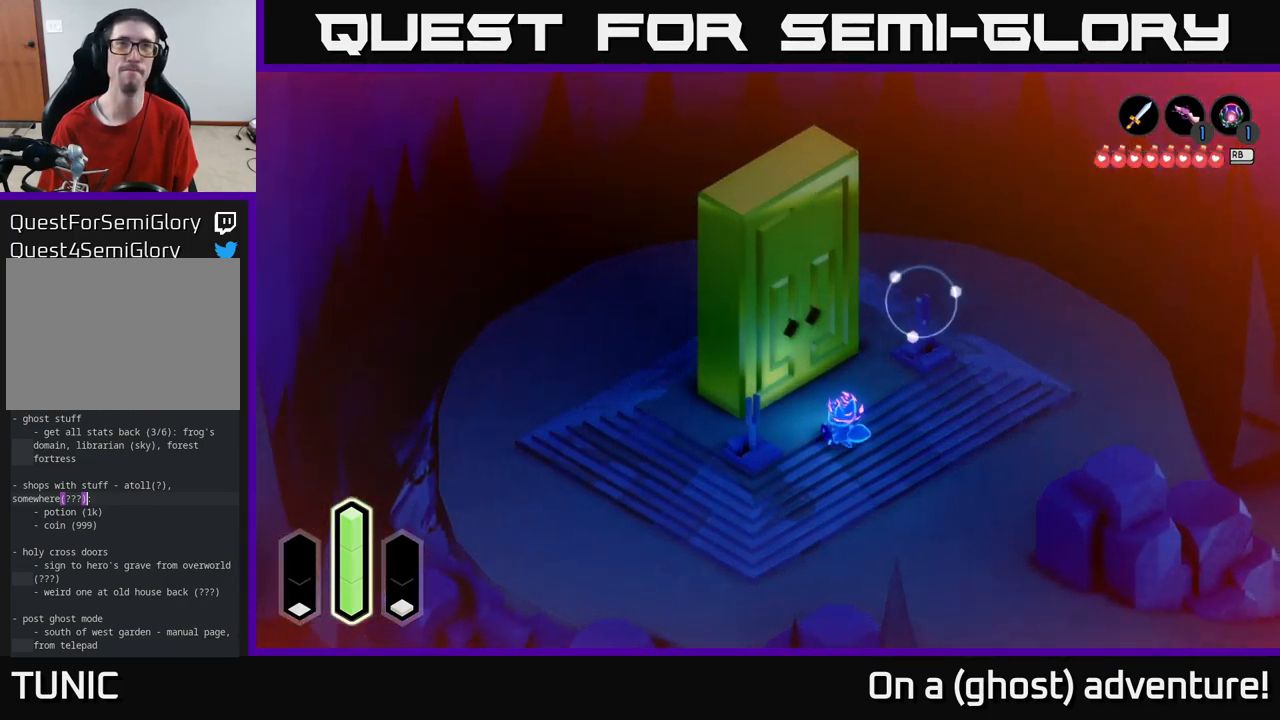
Gameplay with a controller (Xbox layout); each line is a JSON object with the inputs held at the frame after it. "events" lists button and stick changes between this image and that frame as [ms after this image, input, new state], when the widget could be followed in between.
{"buttons": ["L2"], "left_stick": "center", "right_stick": "center", "events": [[33, "left_stick", "center"]]}
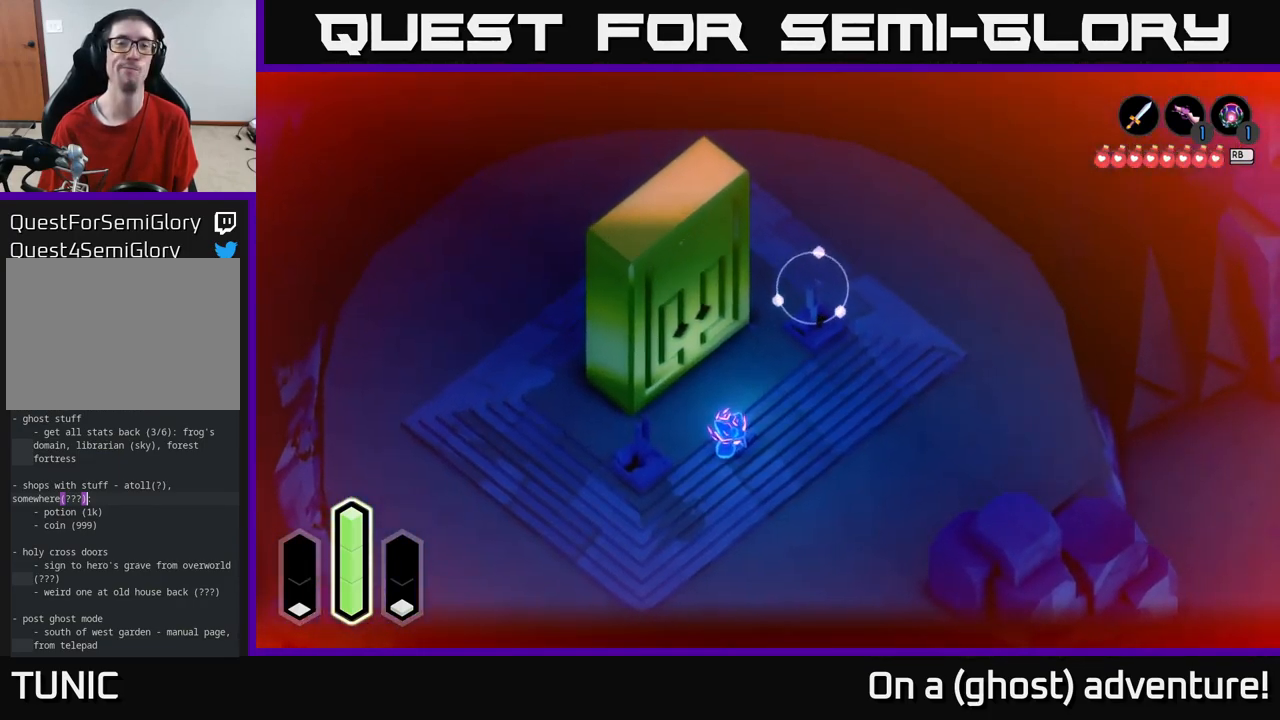
{"buttons": ["L2"], "left_stick": "up-right", "right_stick": "center", "events": [[167, "left_stick", "right"], [233, "left_stick", "up-right"]]}
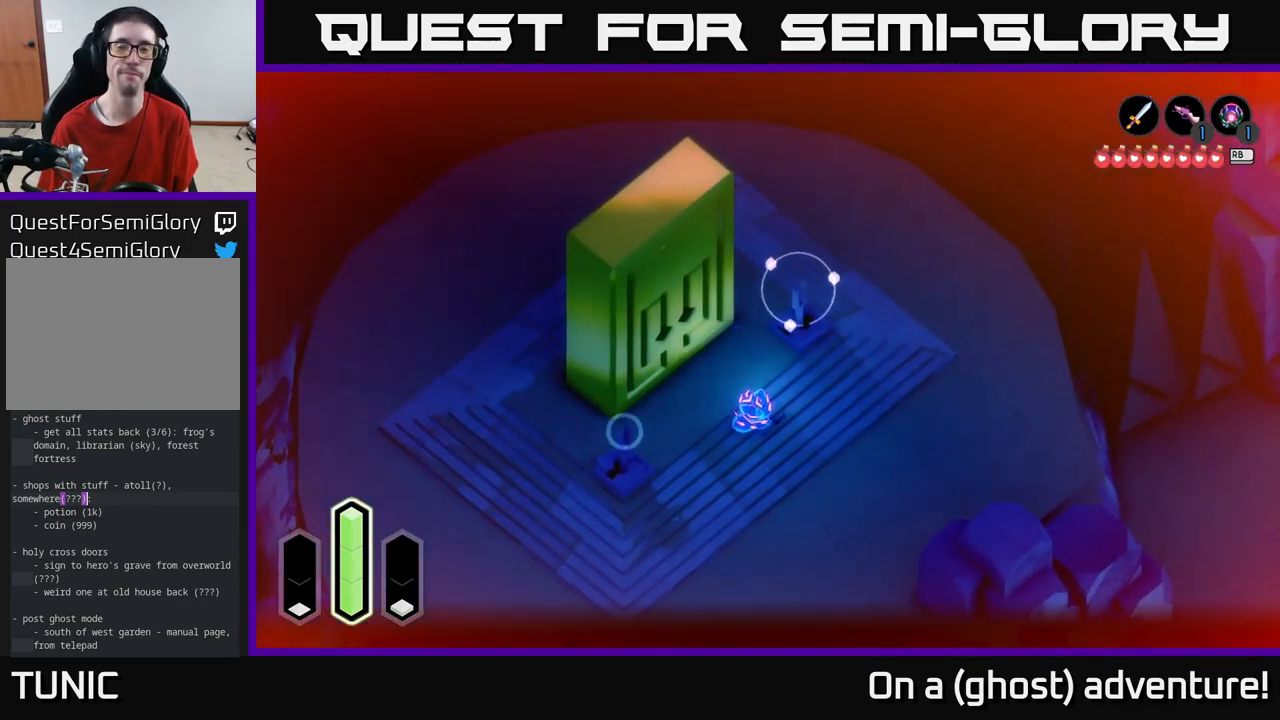
{"buttons": ["L2"], "left_stick": "up", "right_stick": "center", "events": [[117, "left_stick", "up"]]}
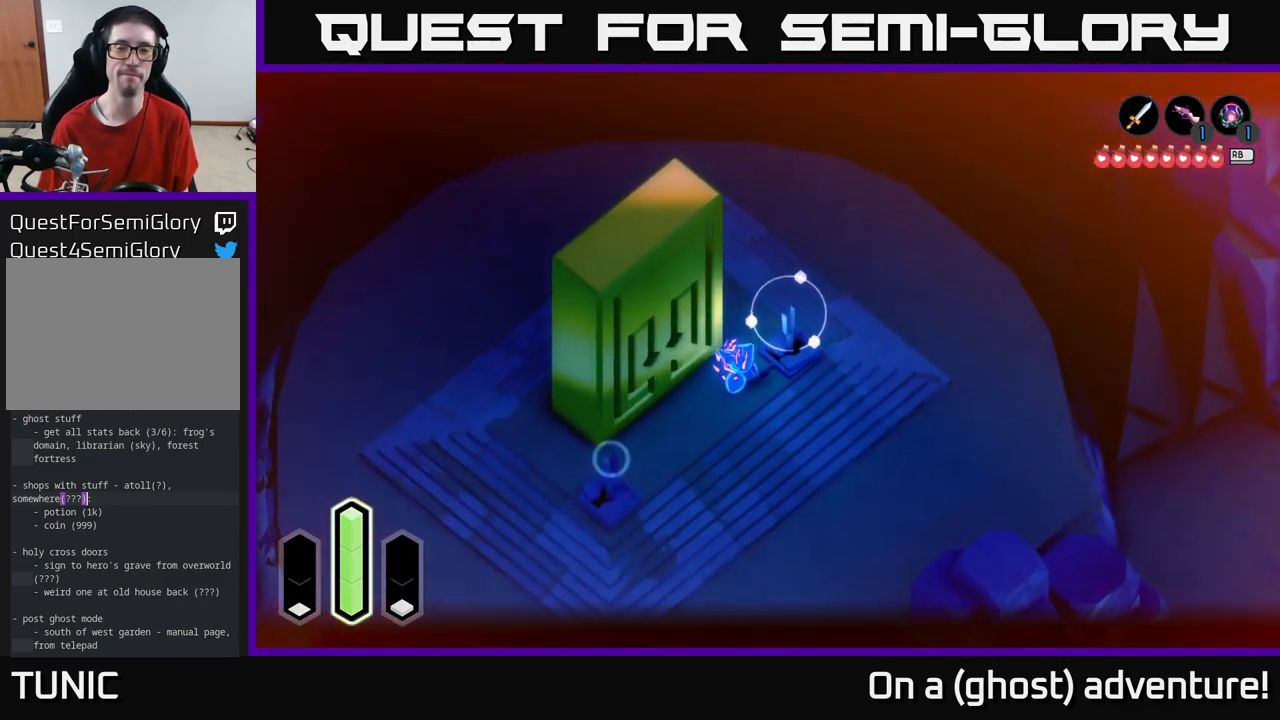
{"buttons": ["L2"], "left_stick": "up-left", "right_stick": "center", "events": [[500, "left_stick", "up-left"]]}
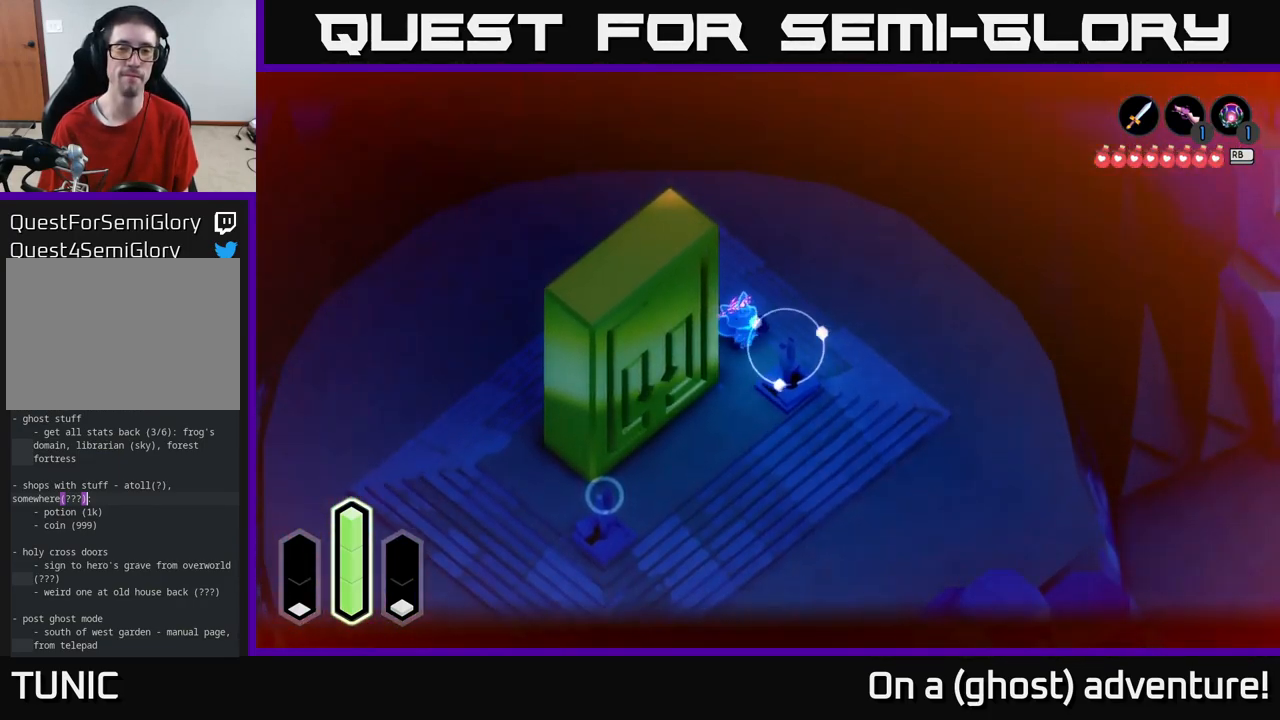
{"buttons": ["L2"], "left_stick": "down-left", "right_stick": "center", "events": [[350, "left_stick", "left"], [500, "left_stick", "down-left"]]}
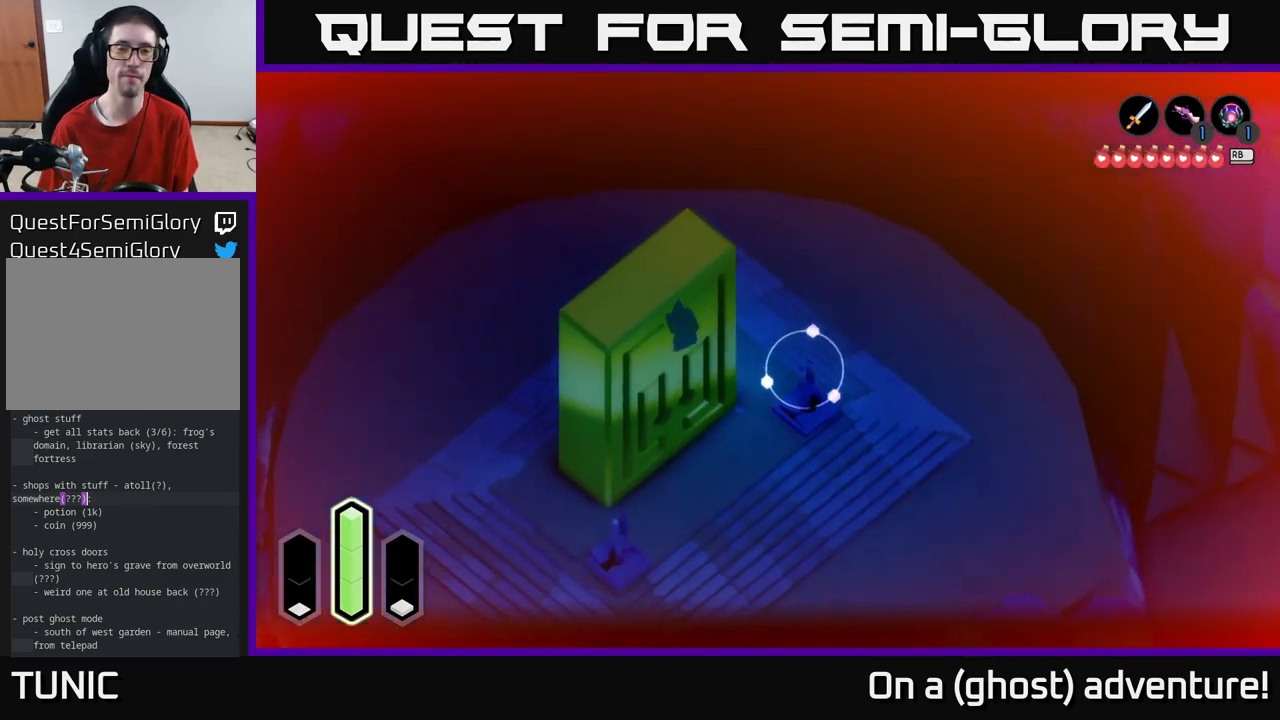
{"buttons": ["L2"], "left_stick": "down-left", "right_stick": "center", "events": []}
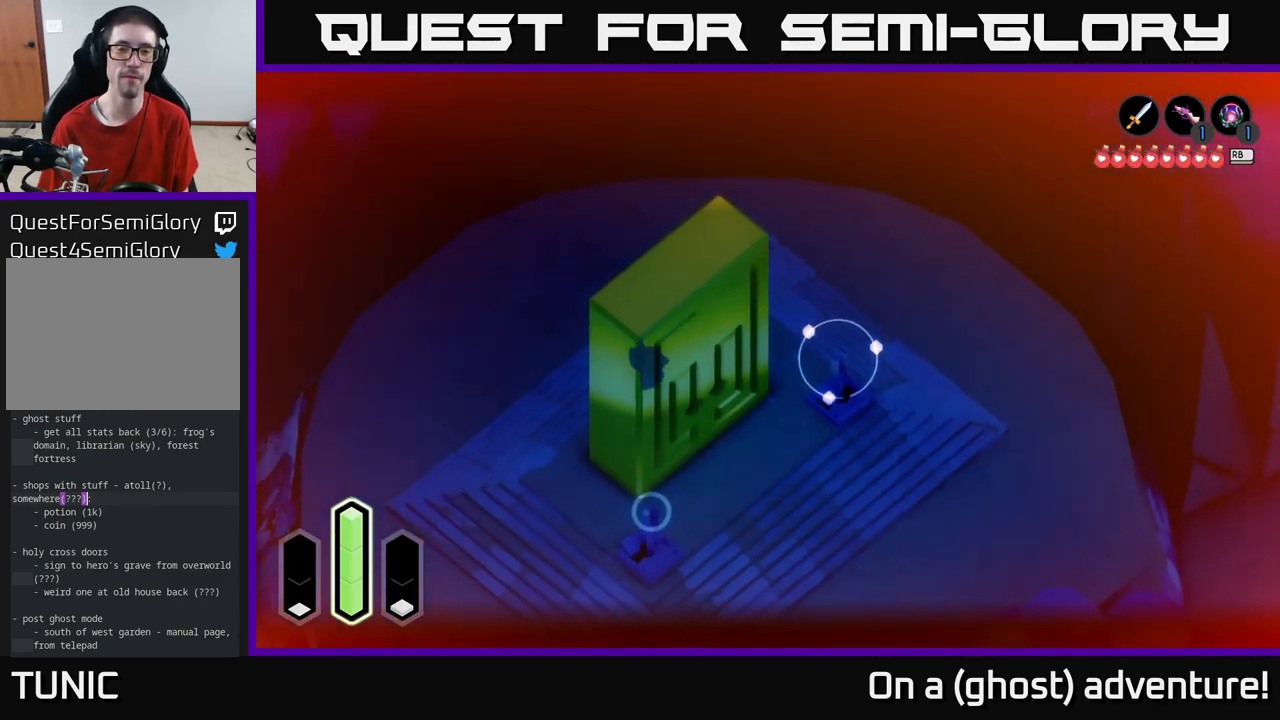
{"buttons": ["L2"], "left_stick": "down-left", "right_stick": "right", "events": [[50, "left_stick", "down"], [200, "right_stick", "right"], [217, "left_stick", "down-left"]]}
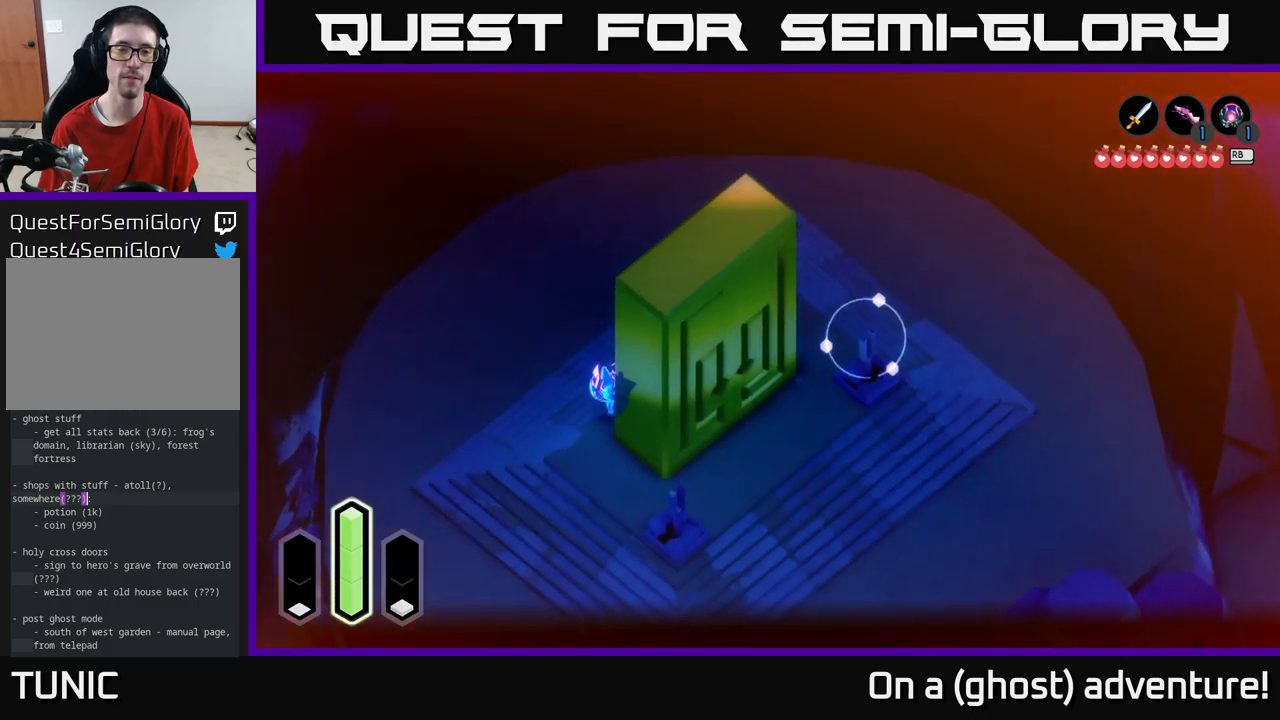
{"buttons": [], "left_stick": "right", "right_stick": "center", "events": [[84, "left_stick", "down-right"], [150, "L2", "up"], [184, "right_stick", "up-right"], [200, "left_stick", "up-right"], [300, "right_stick", "center"], [484, "left_stick", "right"]]}
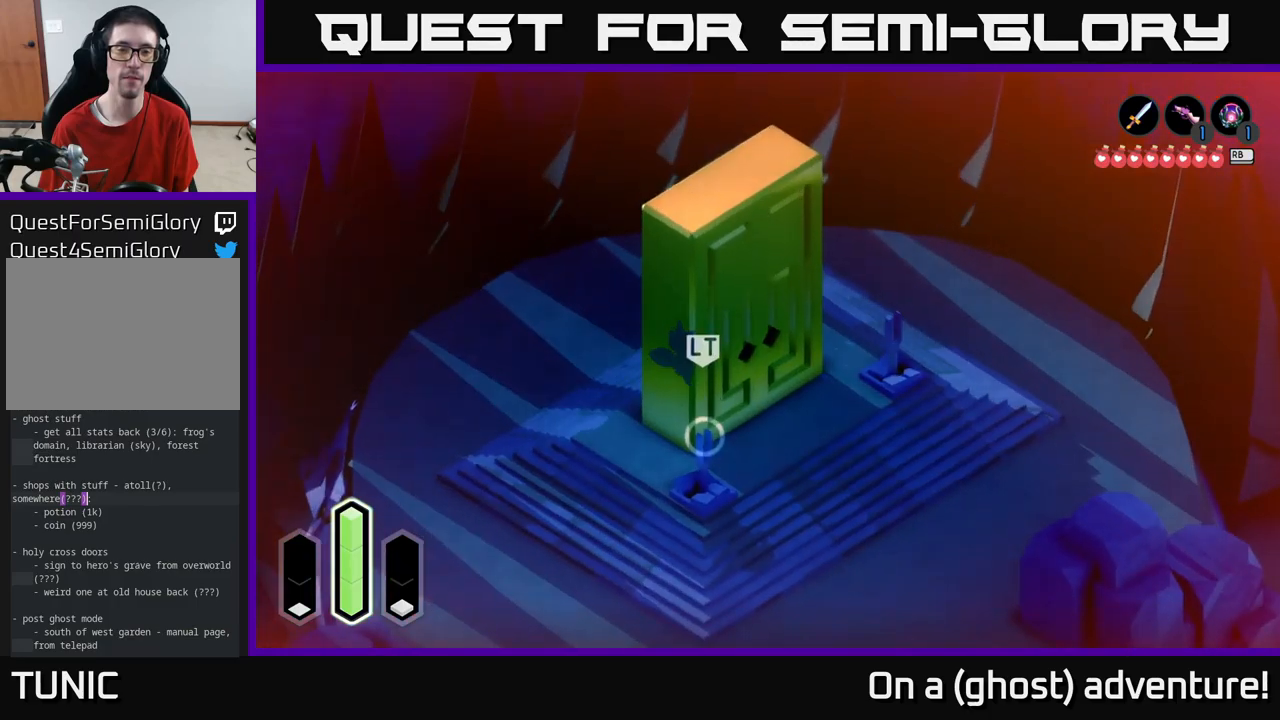
{"buttons": ["A"], "left_stick": "center", "right_stick": "center", "events": [[34, "left_stick", "down-right"], [367, "A", "down"], [384, "left_stick", "center"]]}
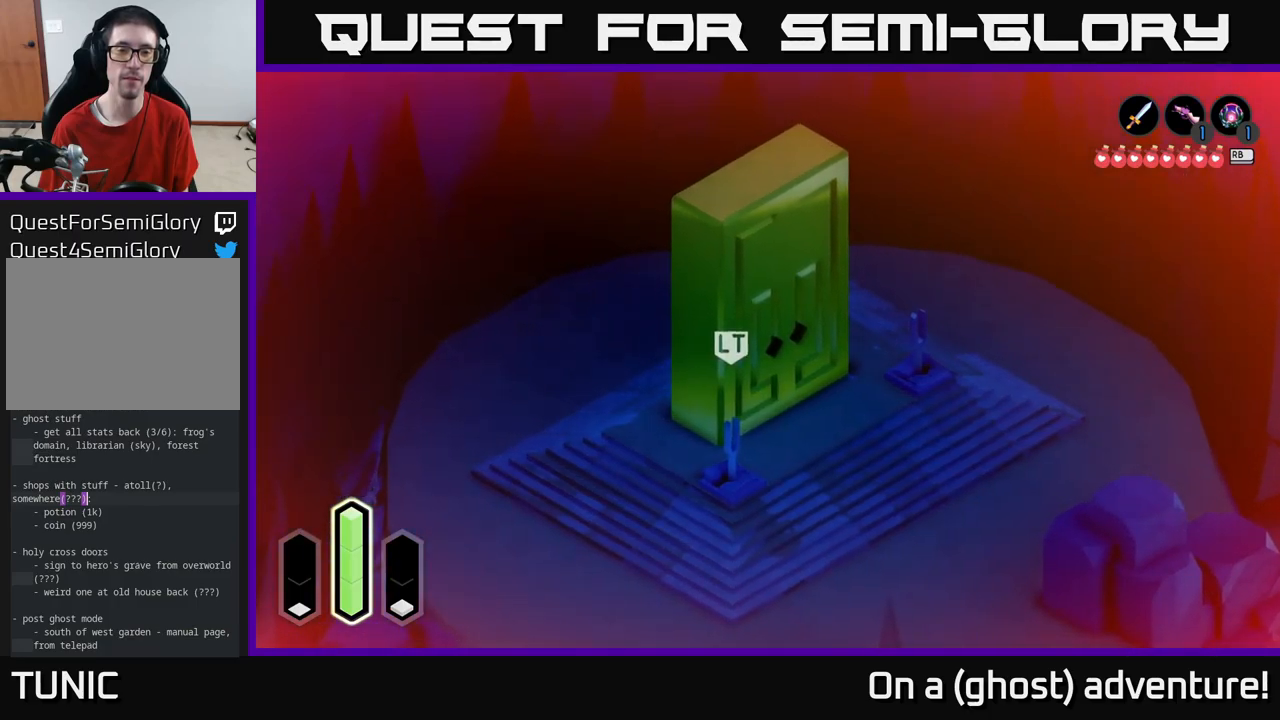
{"buttons": [], "left_stick": "center", "right_stick": "center", "events": [[400, "A", "up"]]}
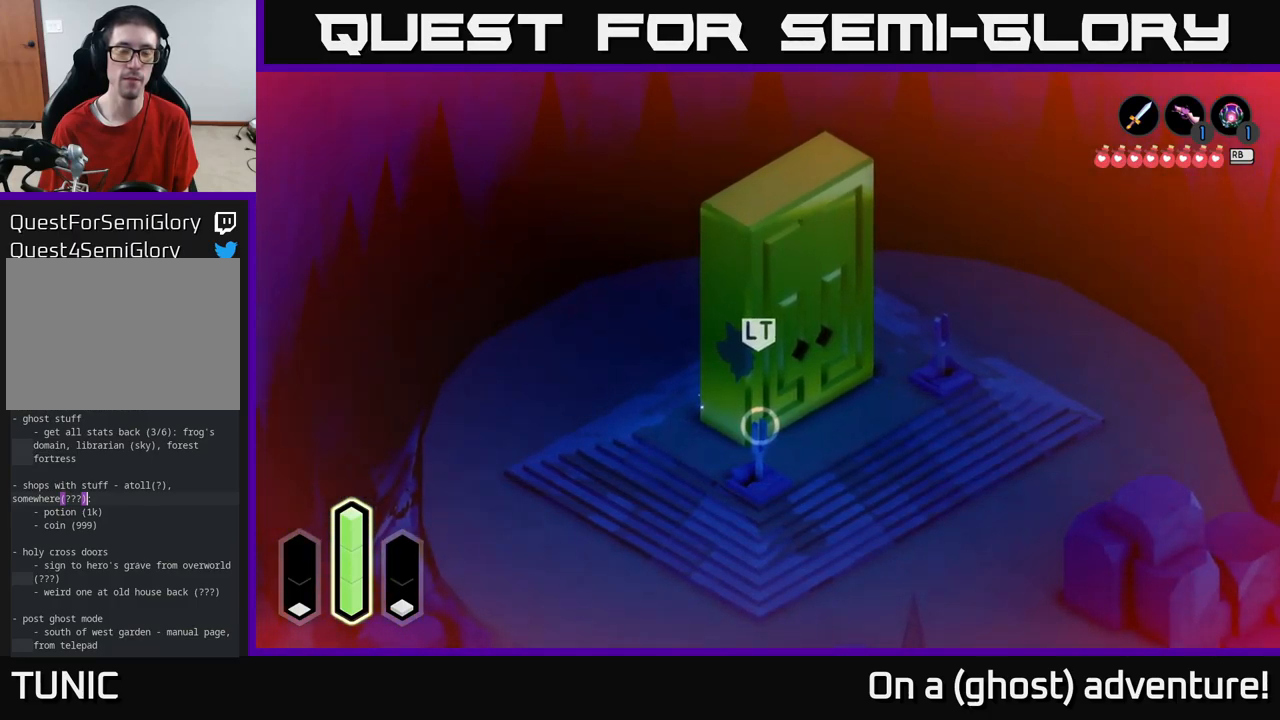
{"buttons": [], "left_stick": "down-left", "right_stick": "center", "events": [[334, "left_stick", "down-left"]]}
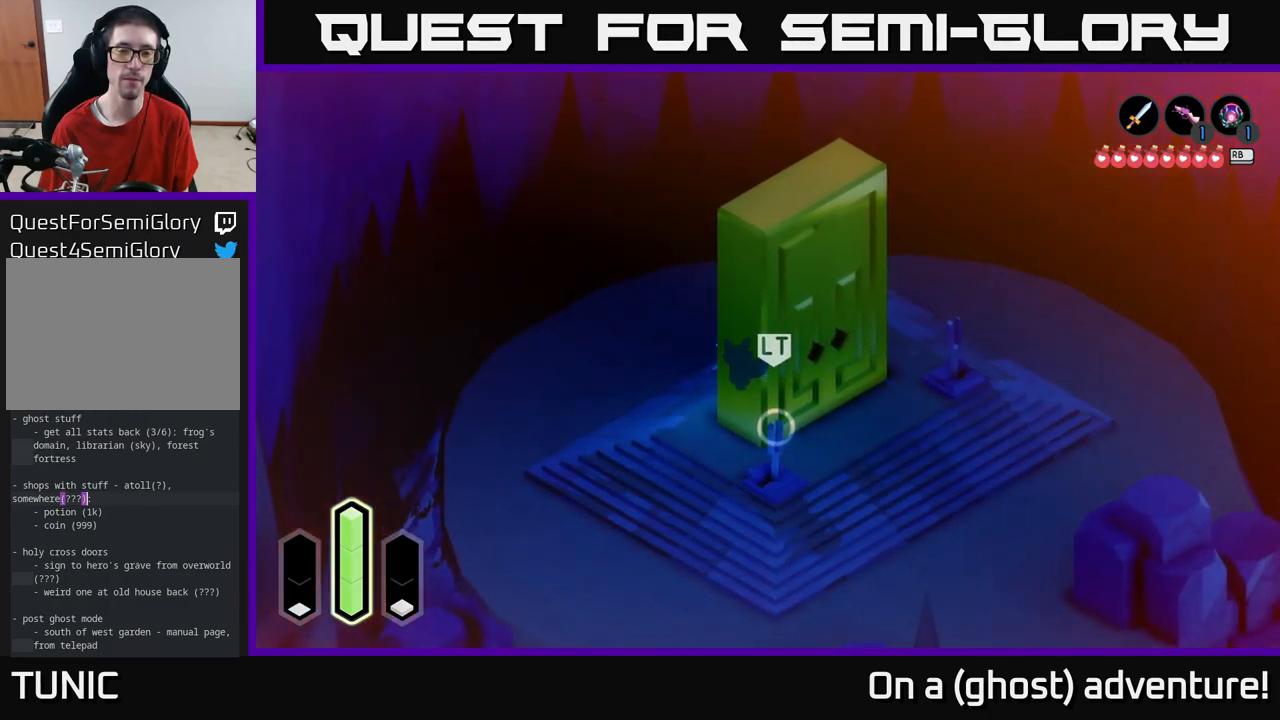
{"buttons": [], "left_stick": "down-left", "right_stick": "center", "events": []}
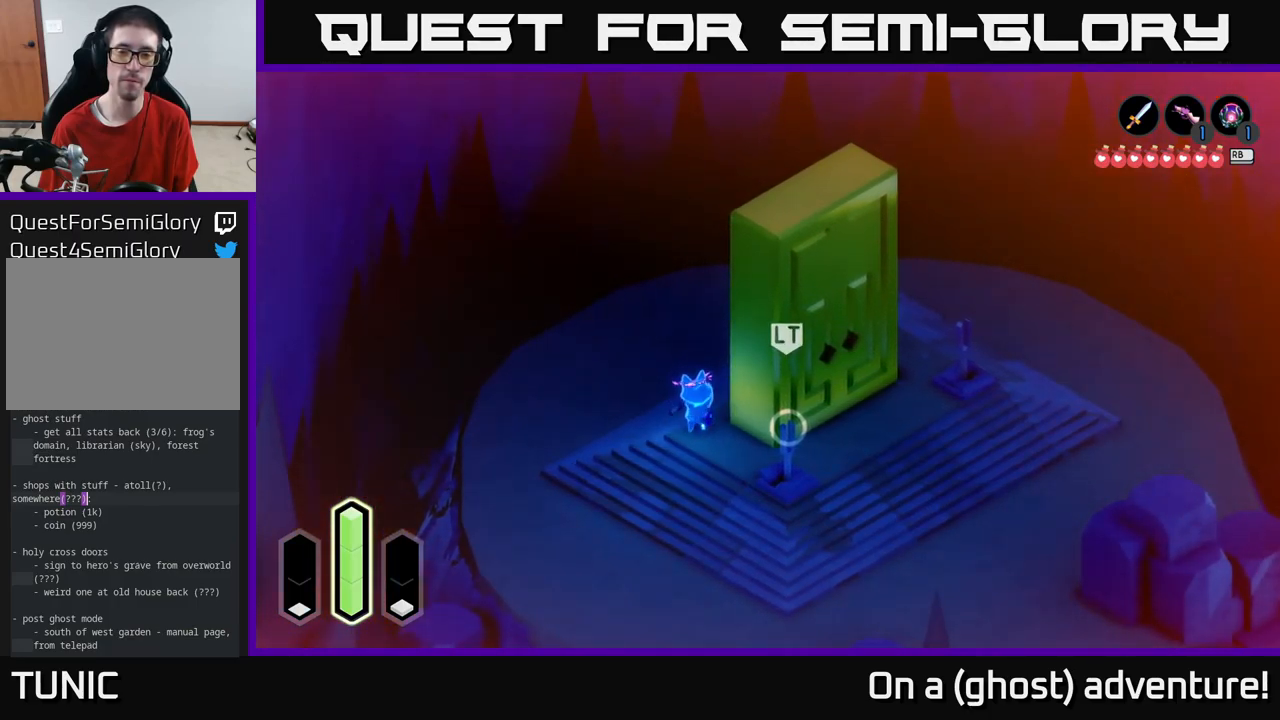
{"buttons": [], "left_stick": "center", "right_stick": "center", "events": [[84, "left_stick", "down-right"], [384, "left_stick", "center"]]}
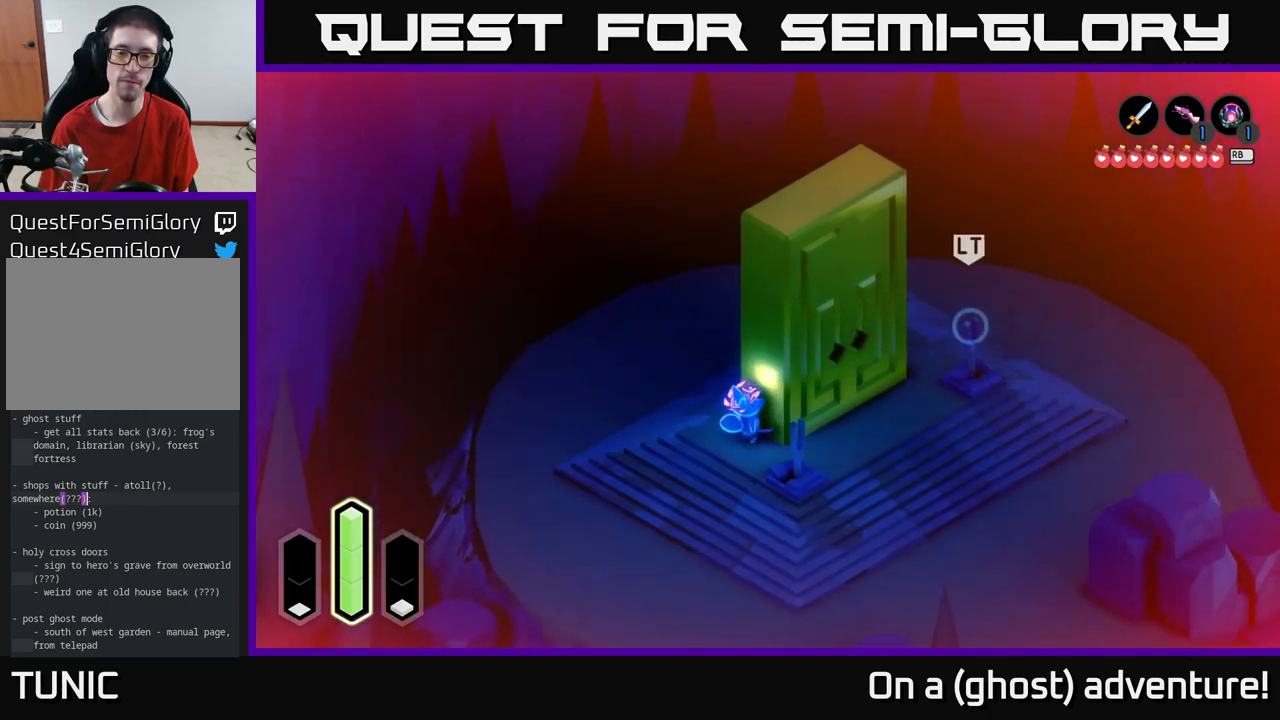
{"buttons": [], "left_stick": "down", "right_stick": "center", "events": [[334, "left_stick", "down"]]}
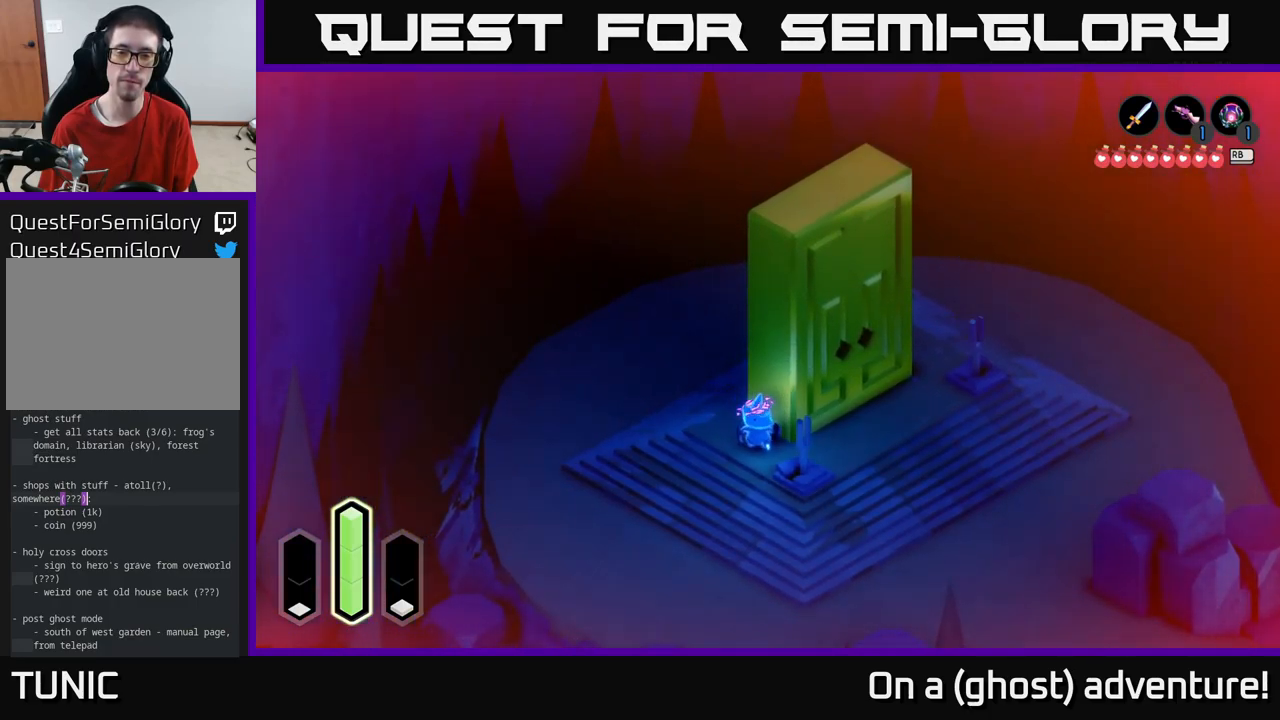
{"buttons": [], "left_stick": "right", "right_stick": "center", "events": [[50, "left_stick", "down-right"], [217, "left_stick", "right"]]}
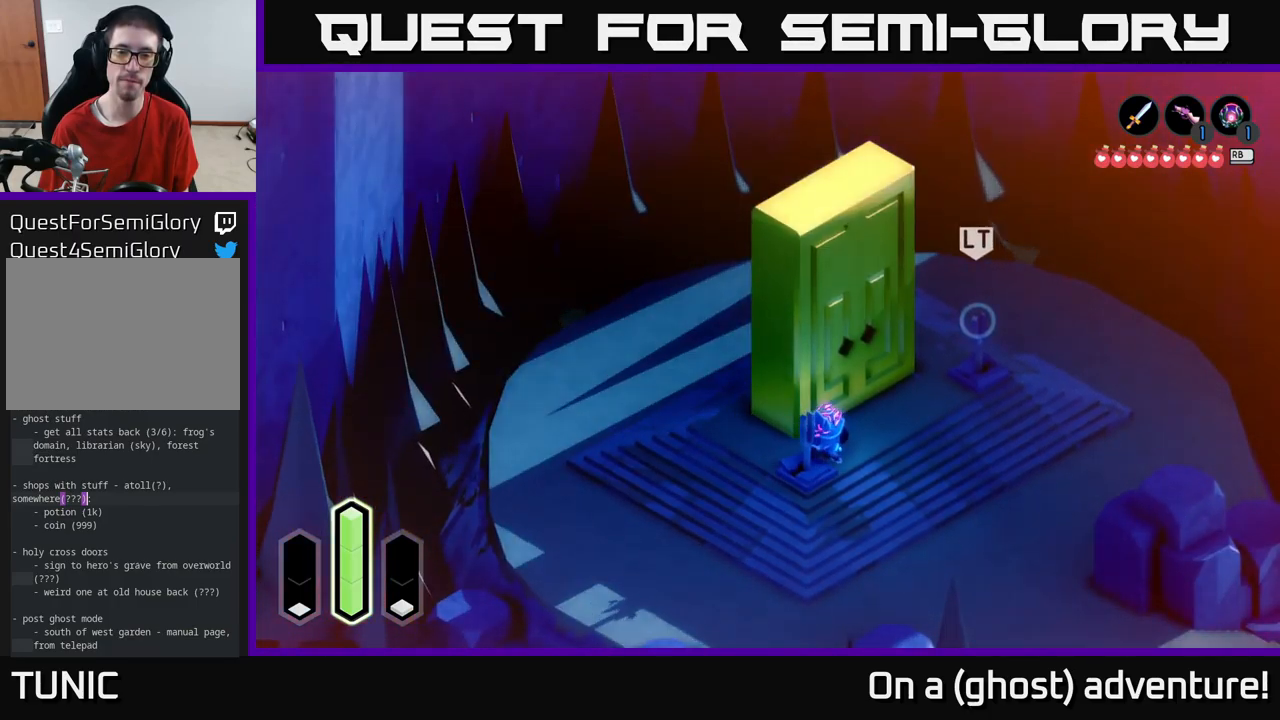
{"buttons": [], "left_stick": "up-right", "right_stick": "center", "events": [[167, "left_stick", "up-right"]]}
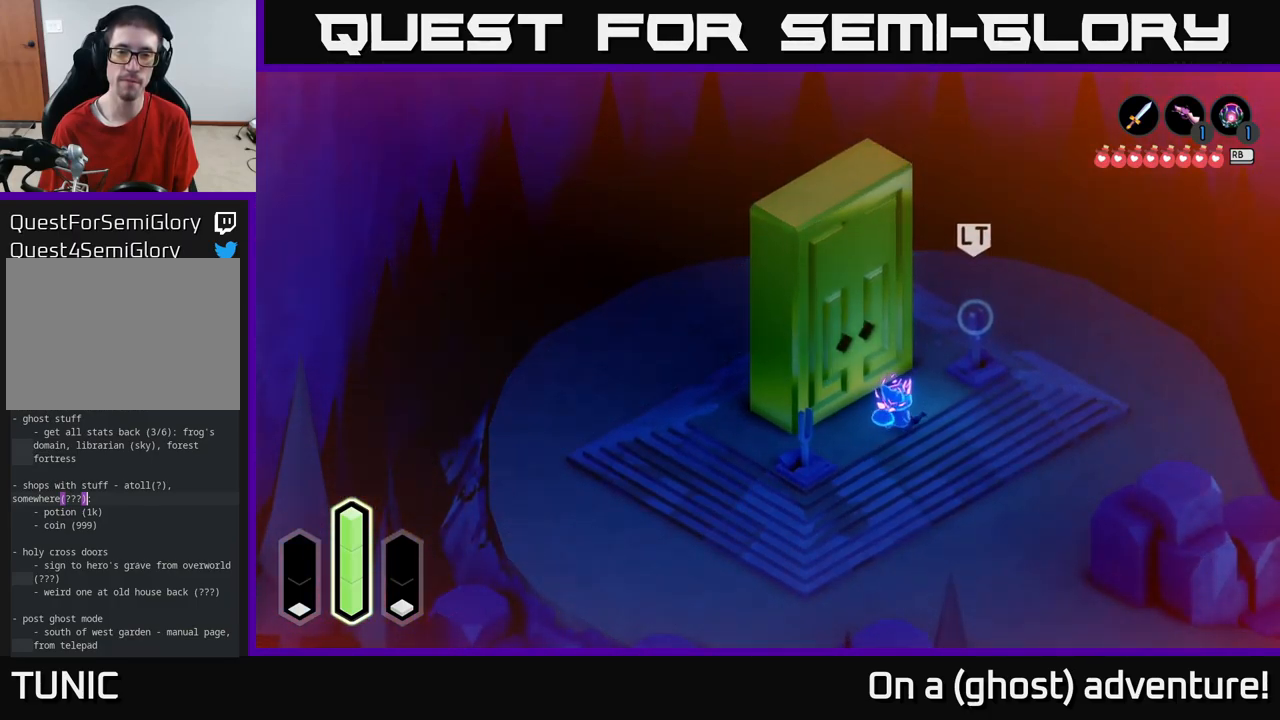
{"buttons": [], "left_stick": "center", "right_stick": "center", "events": [[50, "left_stick", "up"], [251, "left_stick", "center"]]}
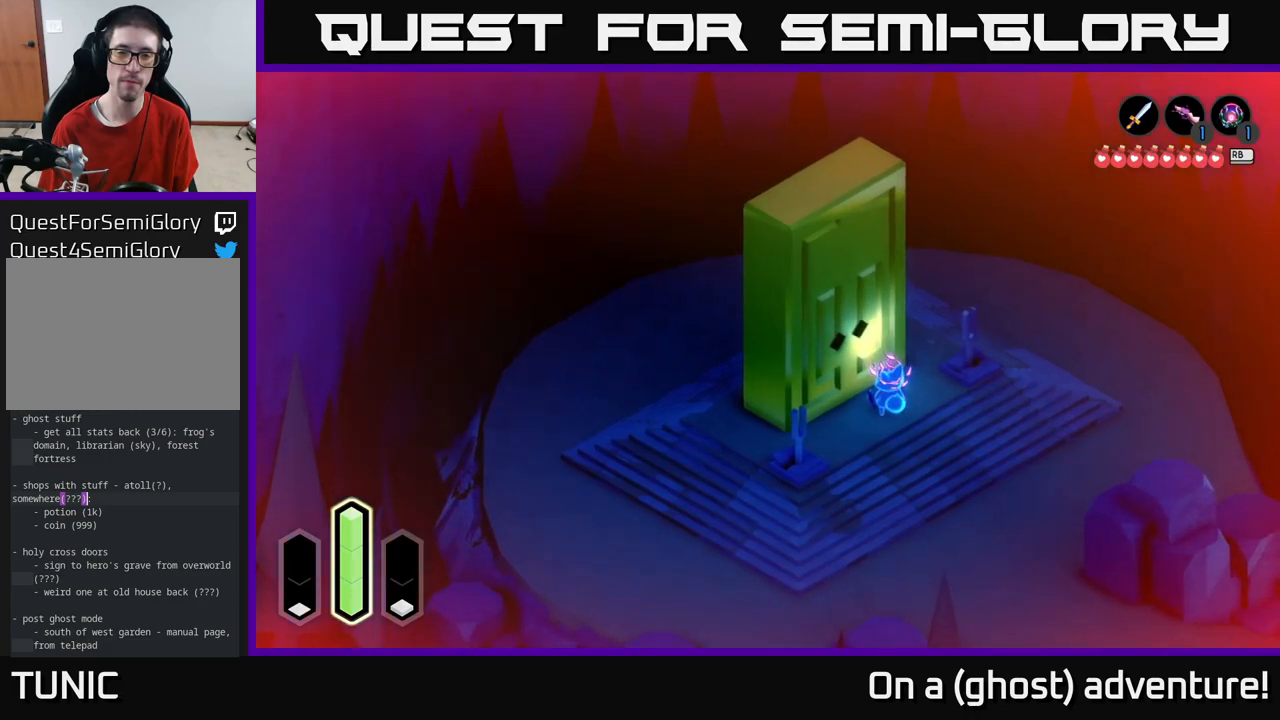
{"buttons": [], "left_stick": "center", "right_stick": "center", "events": [[33, "left_stick", "left"], [200, "left_stick", "up"], [250, "left_stick", "center"]]}
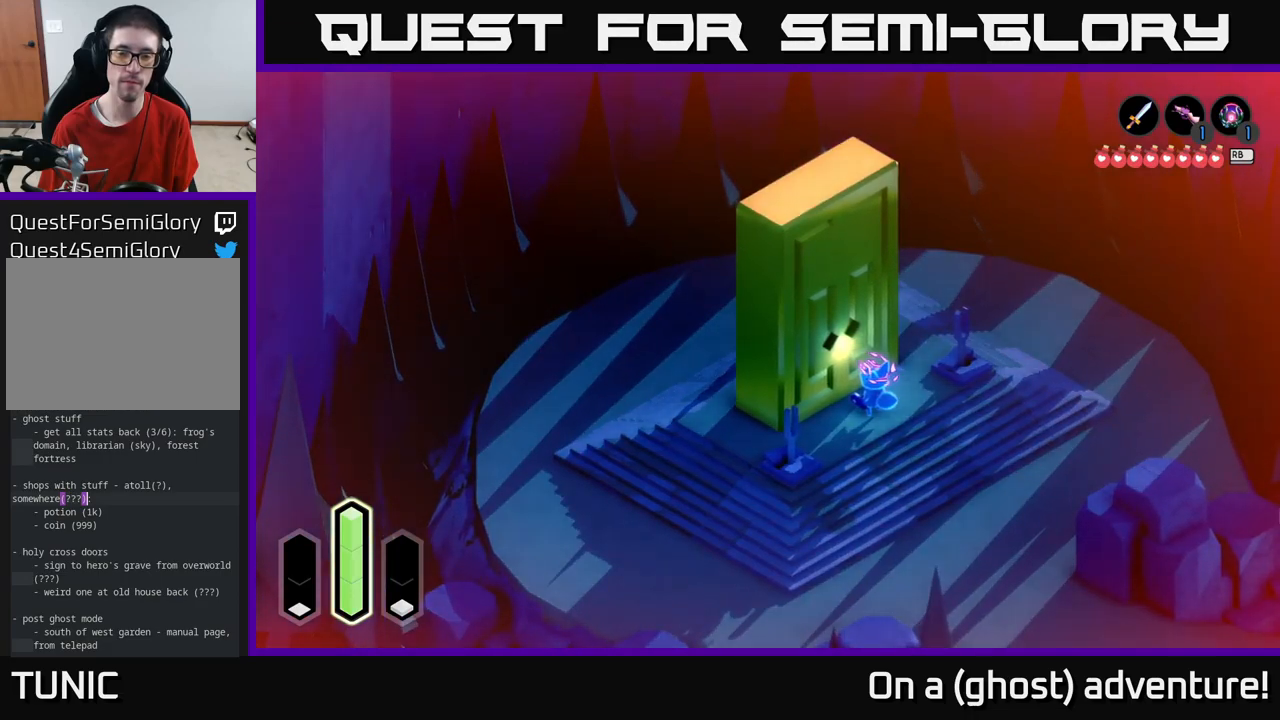
{"buttons": [], "left_stick": "center", "right_stick": "center", "events": []}
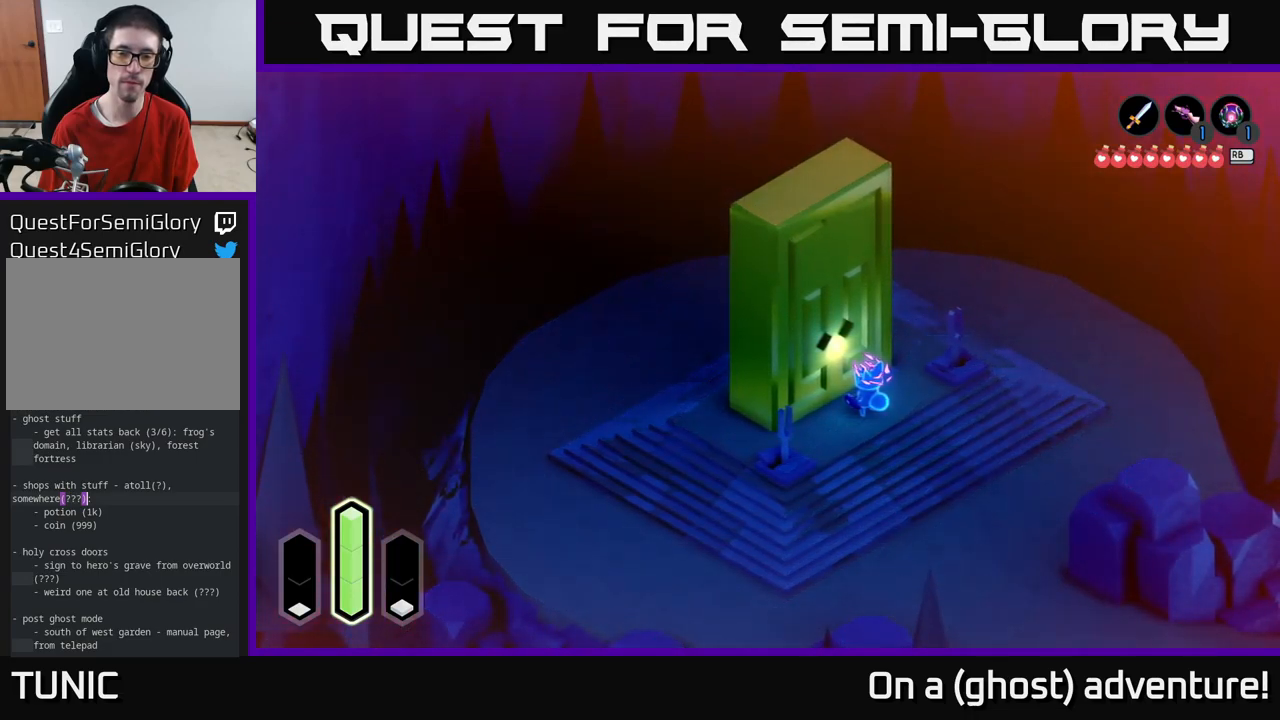
{"buttons": ["DPAD_RIGHT"], "left_stick": "center", "right_stick": "center", "events": [[217, "DPAD_DOWN", "down"], [300, "DPAD_DOWN", "up"], [433, "DPAD_RIGHT", "down"]]}
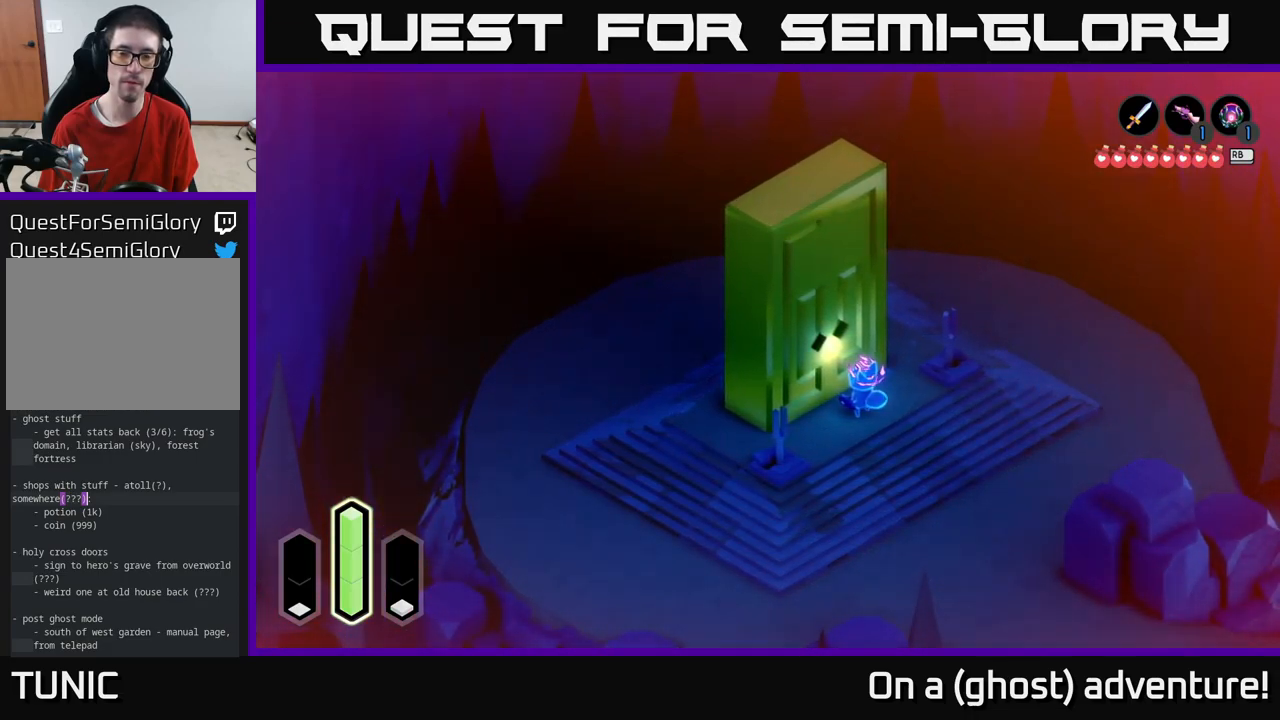
{"buttons": [], "left_stick": "center", "right_stick": "center", "events": [[33, "DPAD_RIGHT", "up"], [117, "DPAD_UP", "down"], [217, "DPAD_UP", "up"], [350, "DPAD_LEFT", "down"], [450, "DPAD_LEFT", "up"]]}
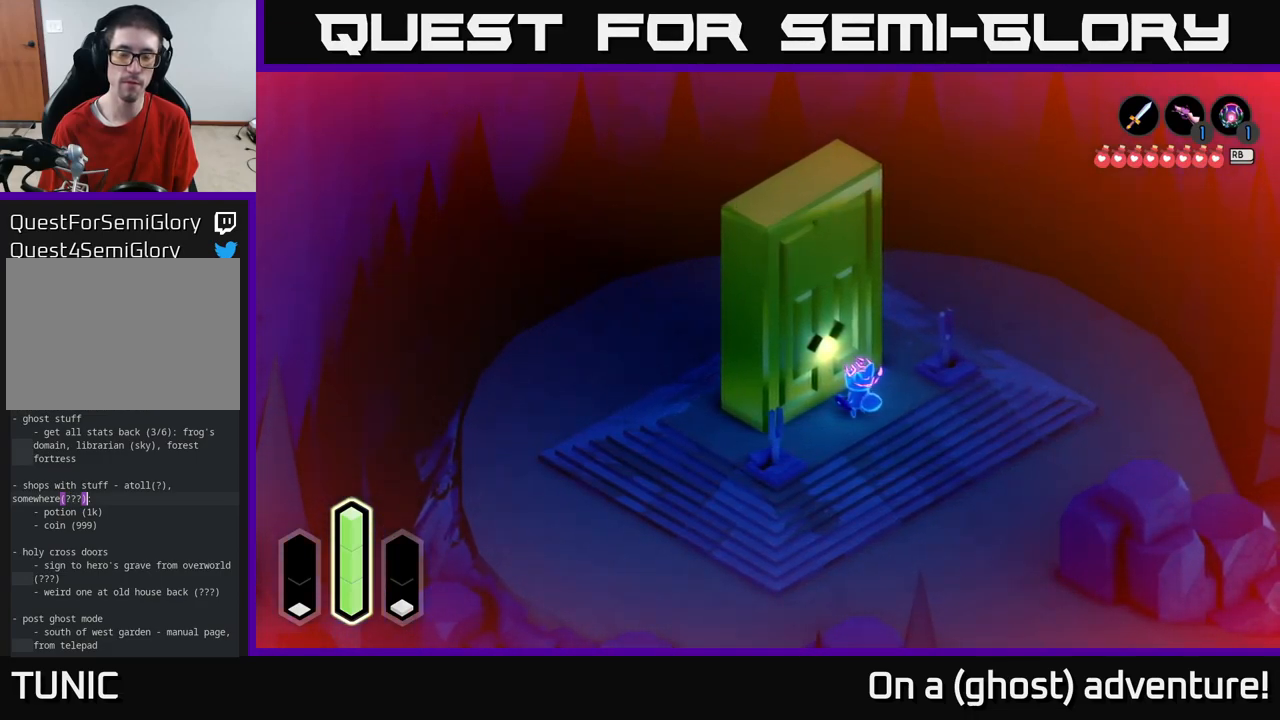
{"buttons": [], "left_stick": "center", "right_stick": "center", "events": [[50, "DPAD_UP", "down"], [133, "DPAD_UP", "up"], [250, "DPAD_RIGHT", "down"], [350, "DPAD_RIGHT", "up"]]}
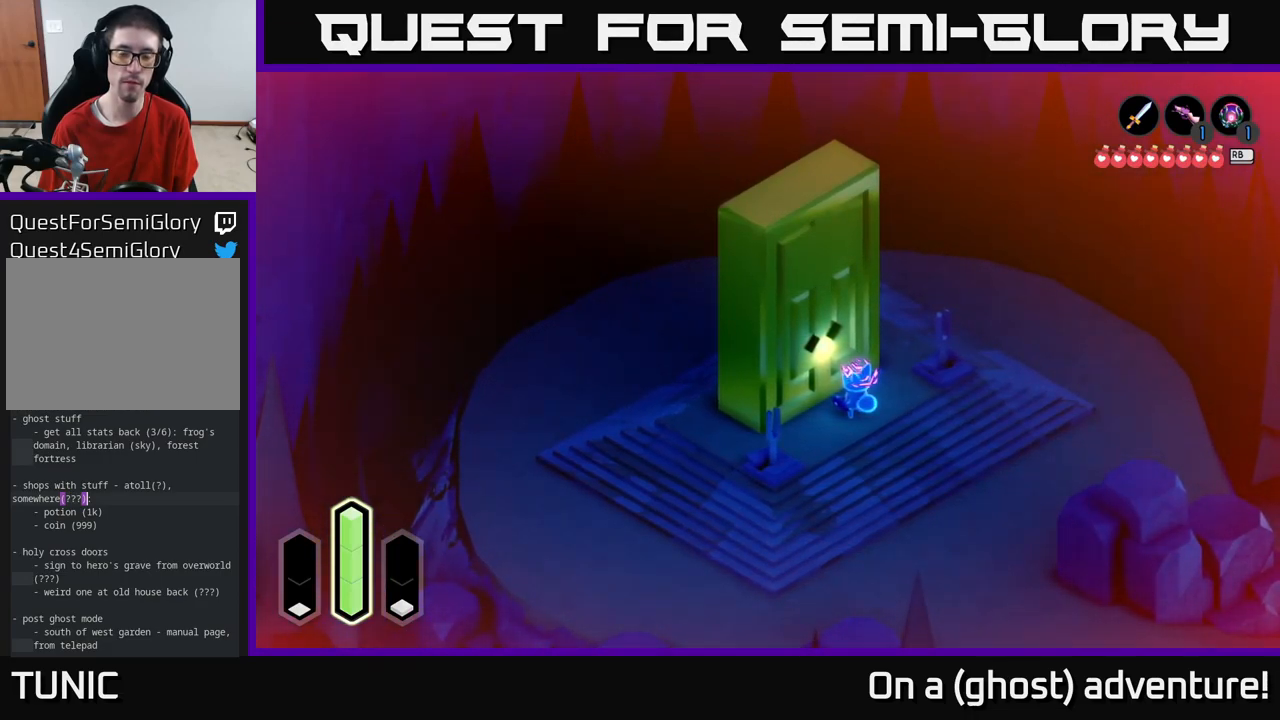
{"buttons": ["DPAD_LEFT"], "left_stick": "center", "right_stick": "center", "events": [[250, "DPAD_DOWN", "down"], [333, "DPAD_DOWN", "up"], [467, "DPAD_LEFT", "down"]]}
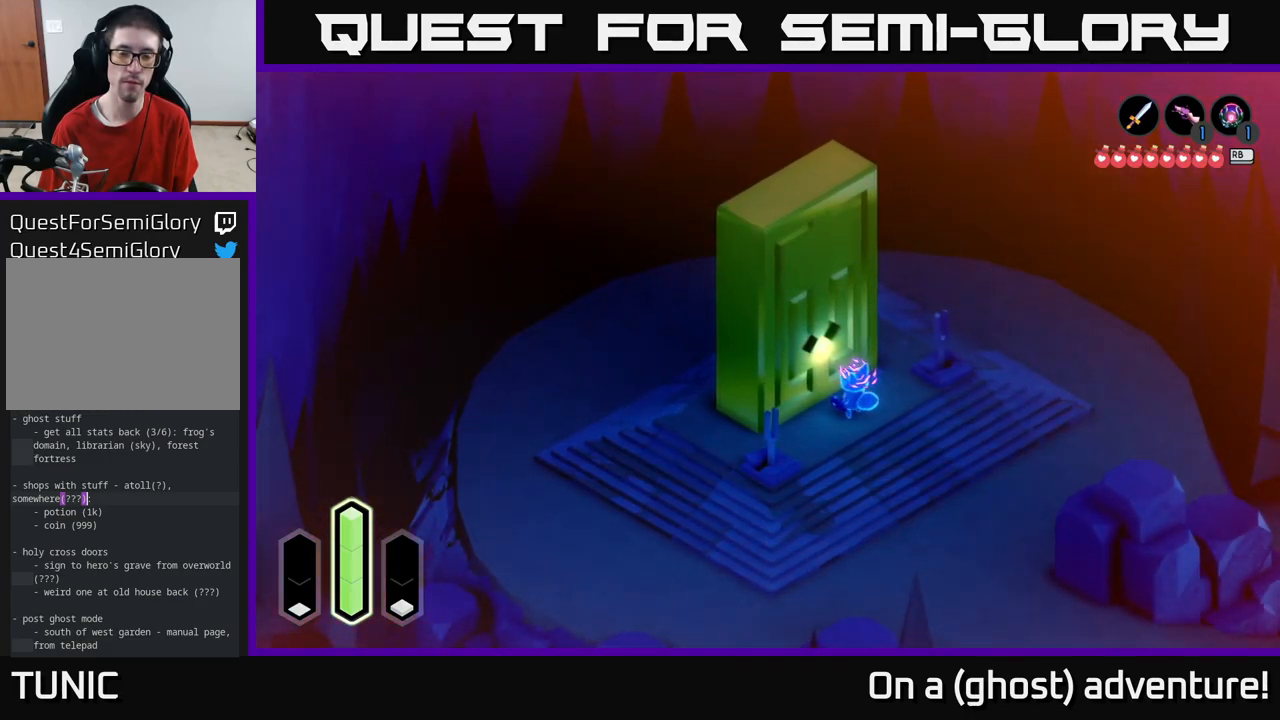
{"buttons": [], "left_stick": "center", "right_stick": "center", "events": [[50, "DPAD_LEFT", "up"], [417, "DPAD_UP", "down"], [500, "DPAD_UP", "up"]]}
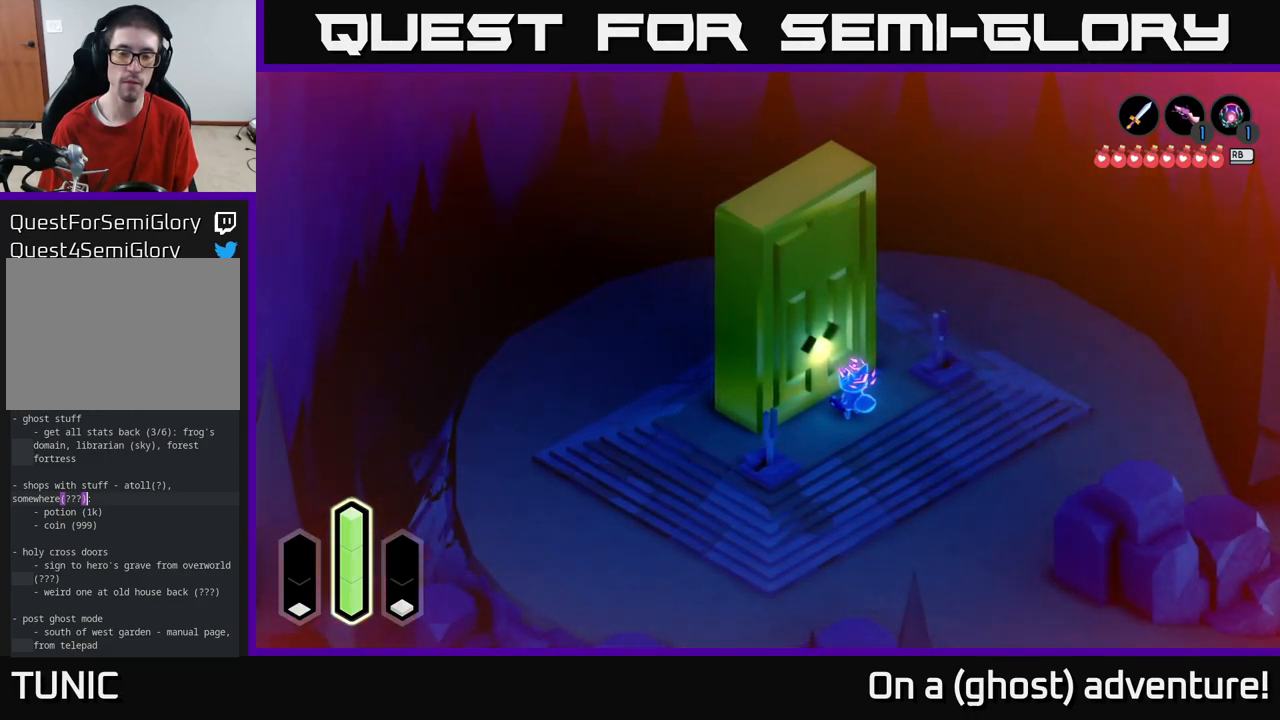
{"buttons": ["DPAD_LEFT"], "left_stick": "center", "right_stick": "center", "events": [[100, "DPAD_RIGHT", "down"], [200, "DPAD_RIGHT", "up"], [300, "DPAD_UP", "down"], [400, "DPAD_UP", "up"], [483, "DPAD_LEFT", "down"]]}
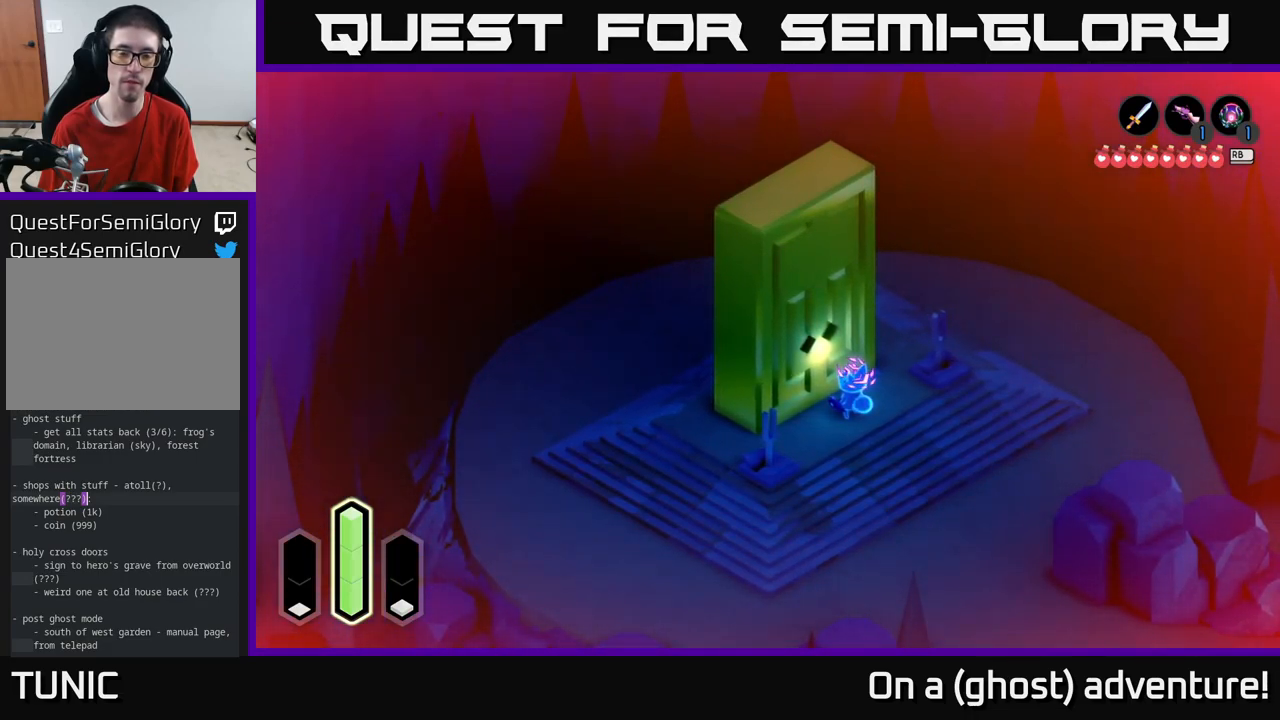
{"buttons": [], "left_stick": "center", "right_stick": "center", "events": [[133, "DPAD_LEFT", "up"]]}
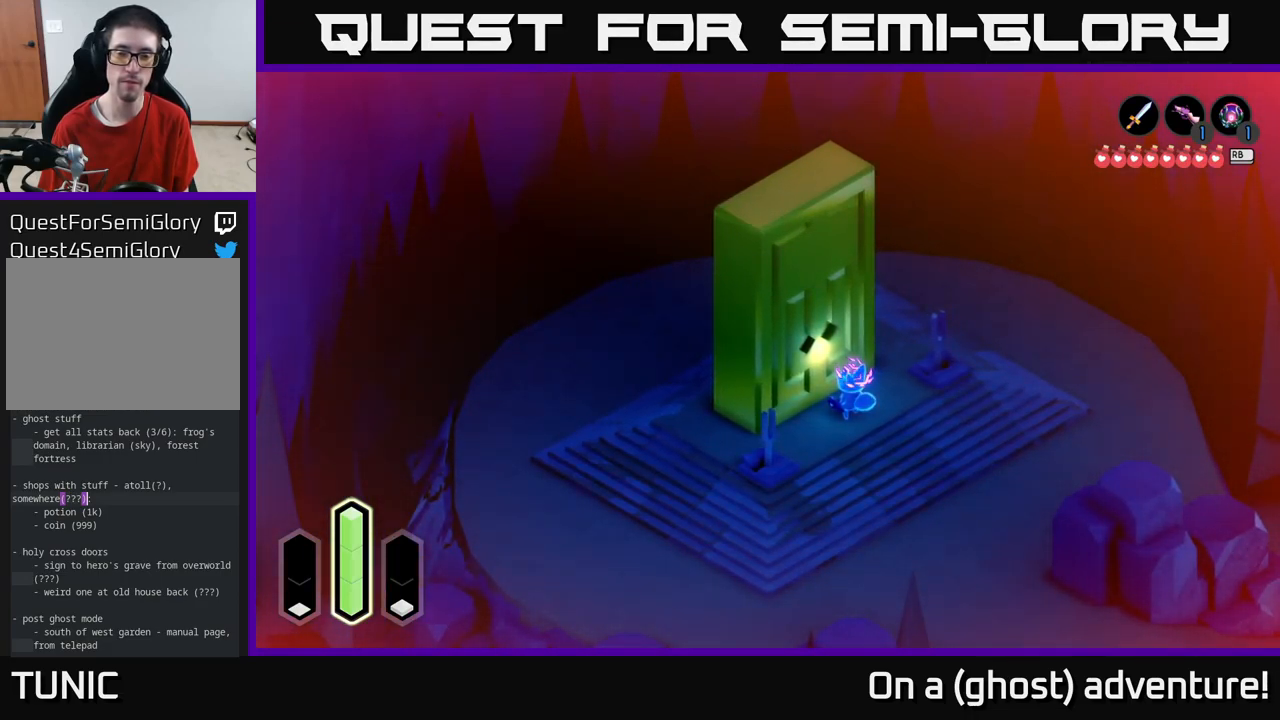
{"buttons": ["A"], "left_stick": "down", "right_stick": "center", "events": [[117, "left_stick", "down"], [183, "left_stick", "down-right"], [416, "left_stick", "down"], [433, "A", "down"]]}
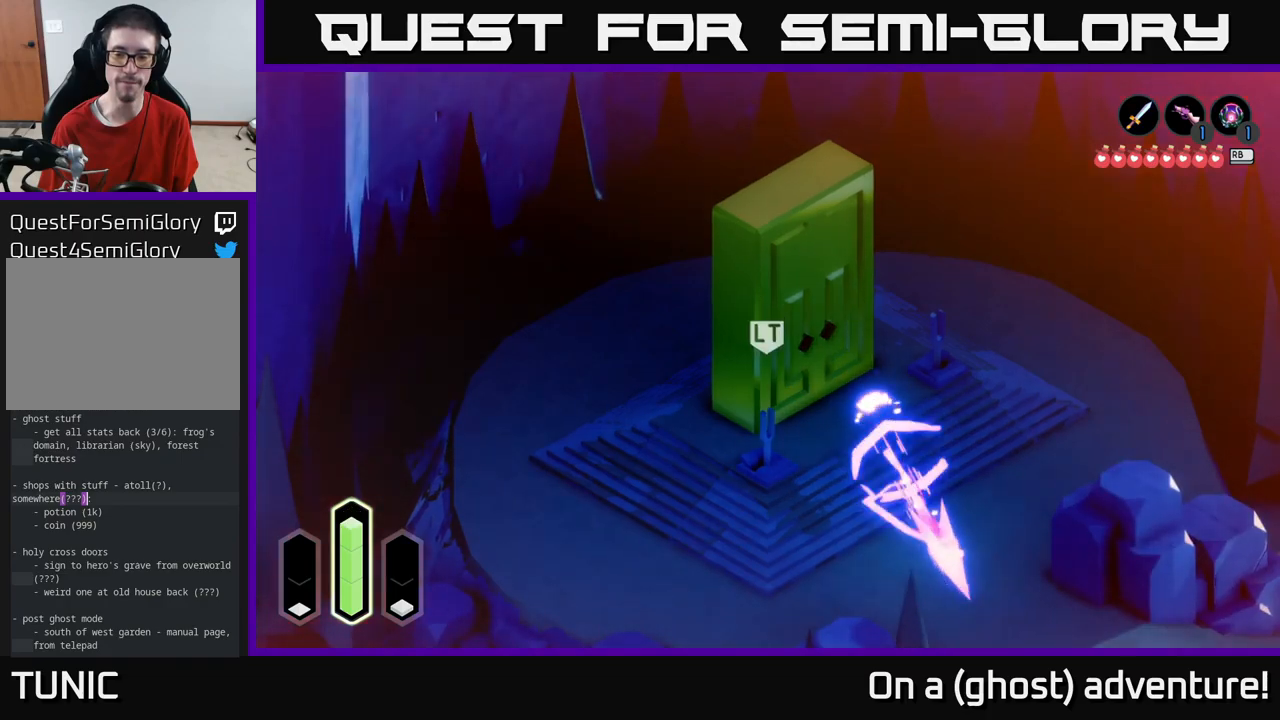
{"buttons": ["A"], "left_stick": "down", "right_stick": "center", "events": []}
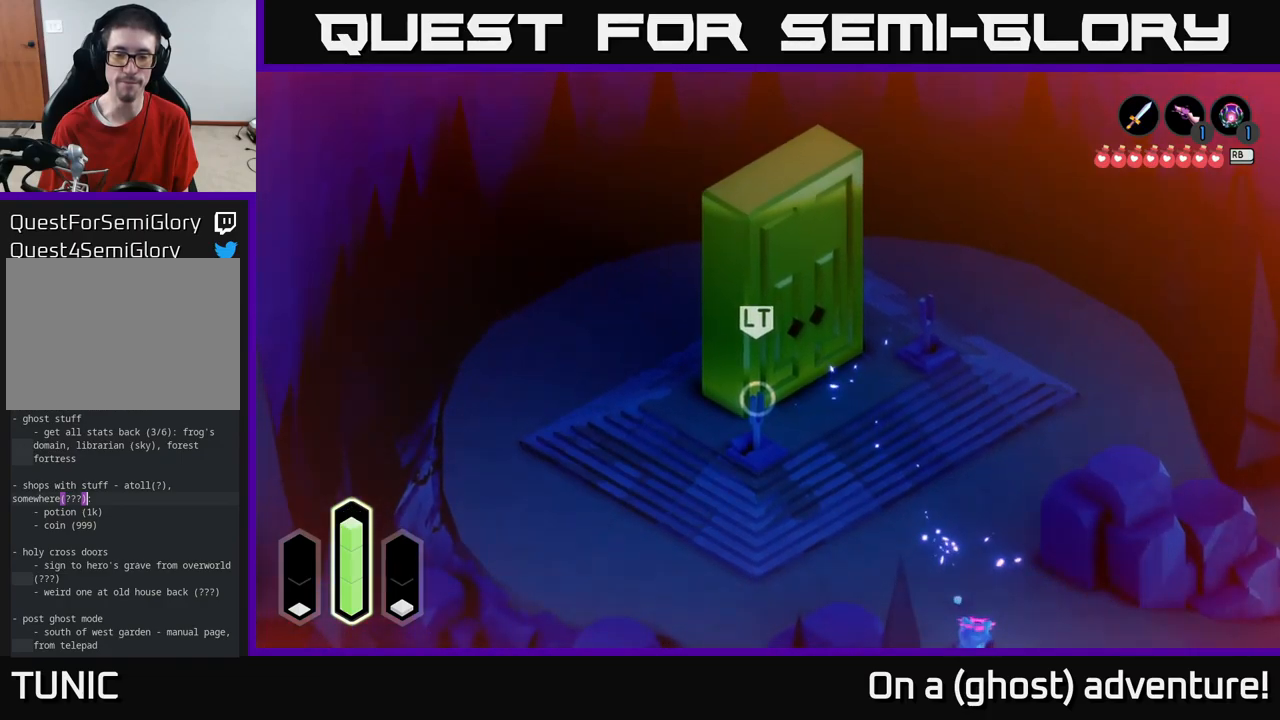
{"buttons": ["A"], "left_stick": "right", "right_stick": "center", "events": [[183, "left_stick", "down-right"], [283, "left_stick", "right"]]}